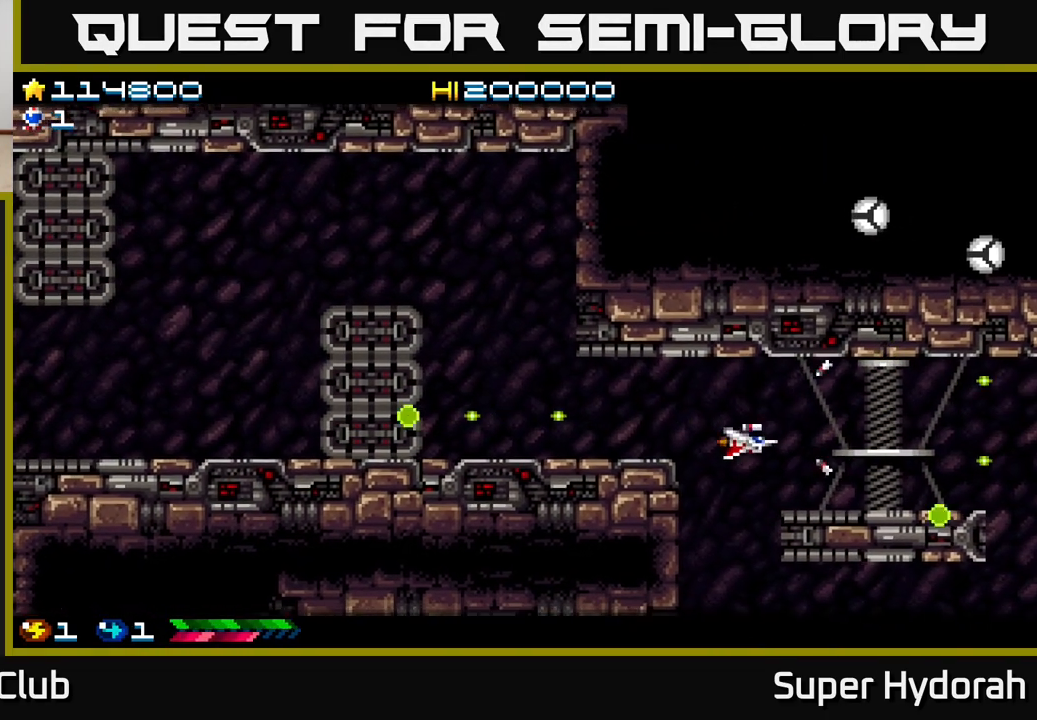
Gameplay with a controller (Xbox layout); each line is a JSON object with the inputs held at the frame after it. "events" lists button and stick changes between this image and that frame as [ms after this image, input, new state], when the widget could be followed in between. Not read: left_stick right_stick.
{"buttons": ["A", "DPAD_DOWN"], "events": [[150, "DPAD_LEFT", "up"], [267, "DPAD_LEFT", "down"], [300, "DPAD_DOWN", "up"], [367, "DPAD_DOWN", "down"], [417, "DPAD_LEFT", "up"]]}
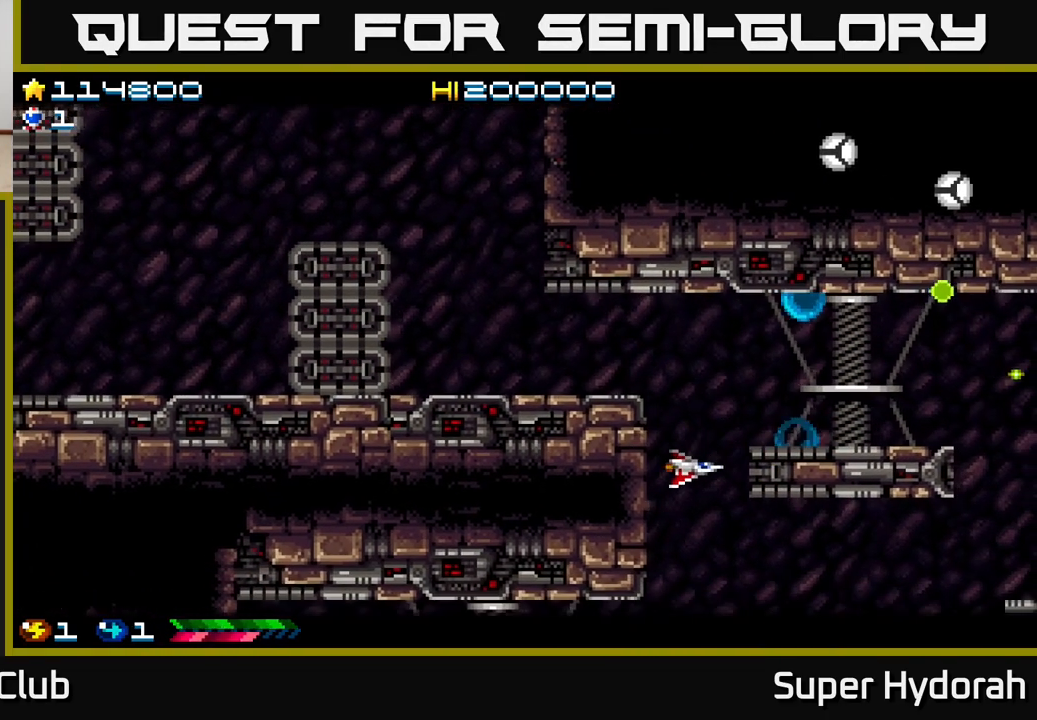
{"buttons": ["A", "DPAD_DOWN"], "events": [[300, "DPAD_DOWN", "up"], [500, "DPAD_DOWN", "down"]]}
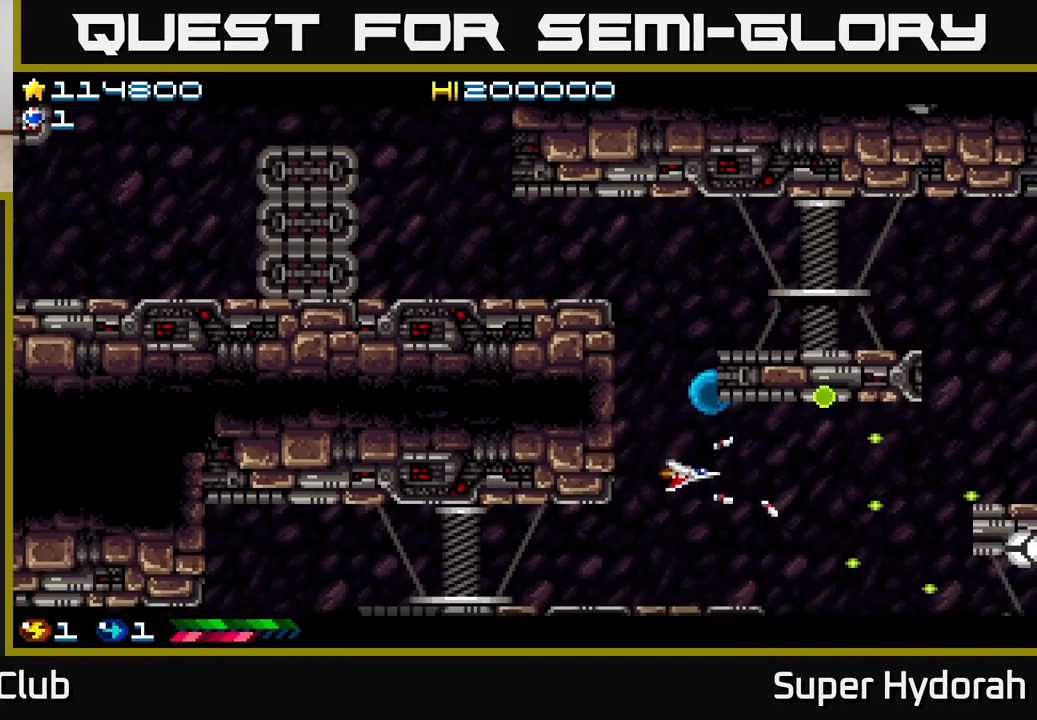
{"buttons": ["A", "DPAD_DOWN"], "events": [[217, "DPAD_LEFT", "down"], [233, "DPAD_DOWN", "up"], [400, "DPAD_LEFT", "up"], [417, "DPAD_DOWN", "down"]]}
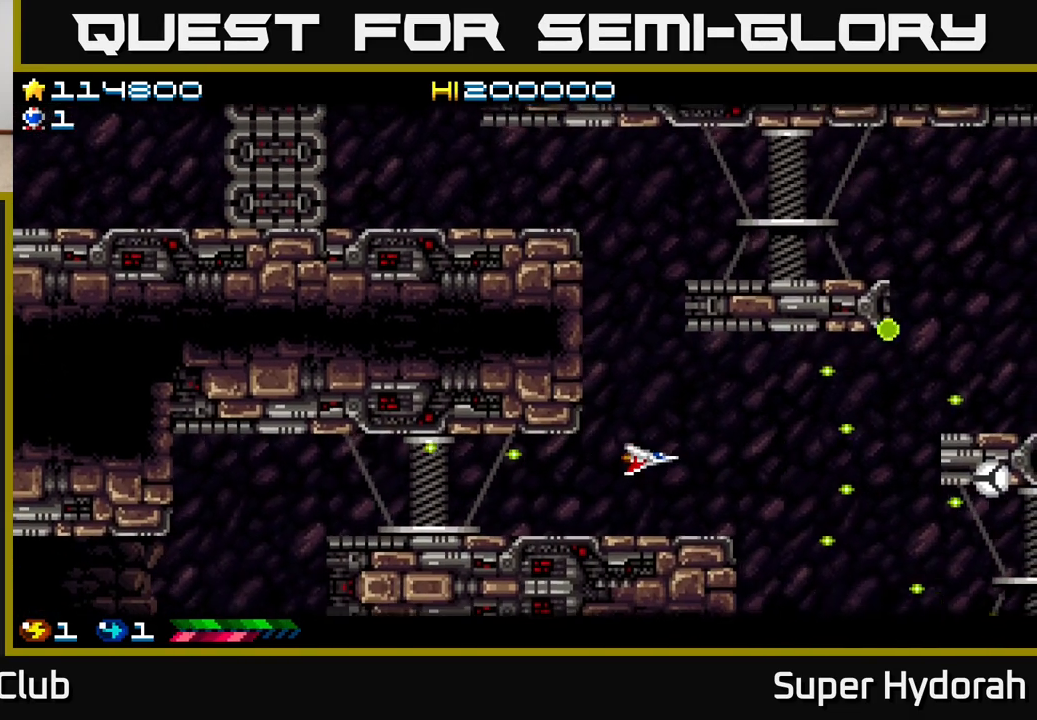
{"buttons": ["A", "DPAD_RIGHT"], "events": [[33, "DPAD_DOWN", "up"], [33, "DPAD_LEFT", "down"], [267, "DPAD_DOWN", "down"], [283, "DPAD_LEFT", "up"], [350, "DPAD_DOWN", "up"], [450, "DPAD_RIGHT", "down"]]}
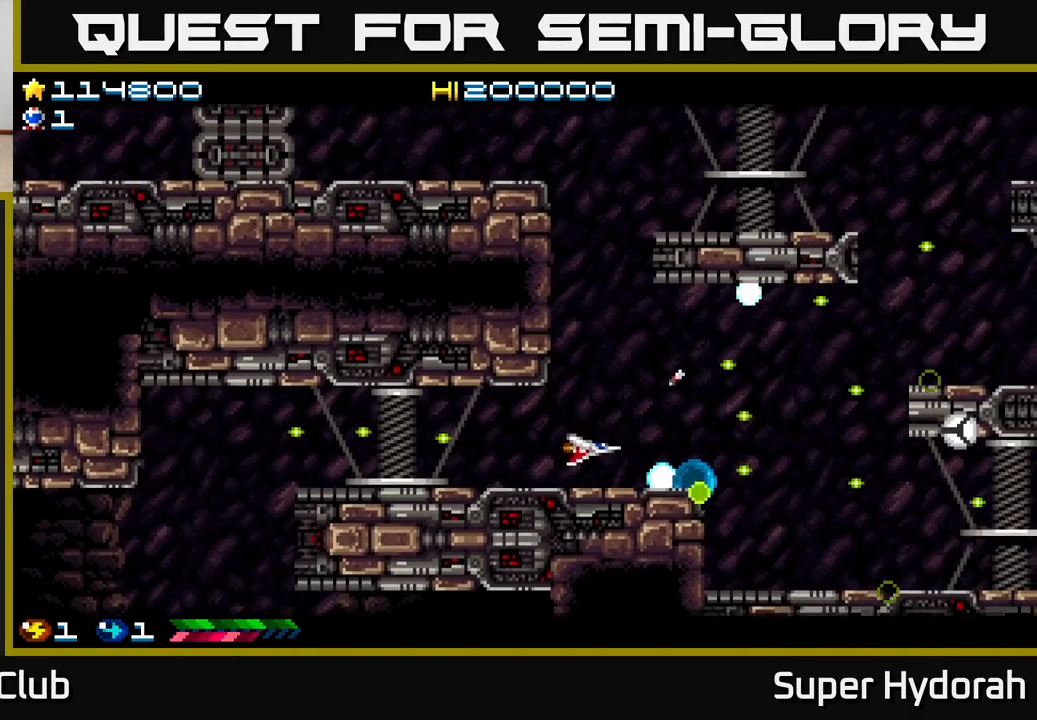
{"buttons": ["A", "DPAD_RIGHT"], "events": [[133, "DPAD_UP", "down"], [233, "DPAD_UP", "up"]]}
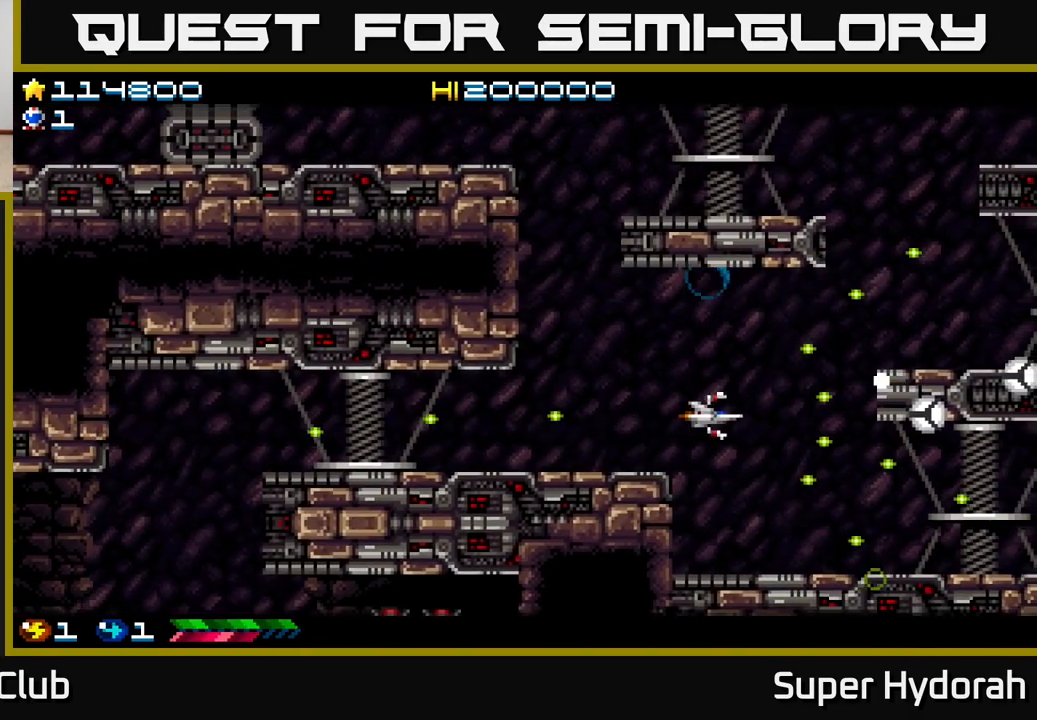
{"buttons": ["A"], "events": [[17, "DPAD_DOWN", "down"], [67, "DPAD_RIGHT", "up"], [467, "DPAD_DOWN", "up"]]}
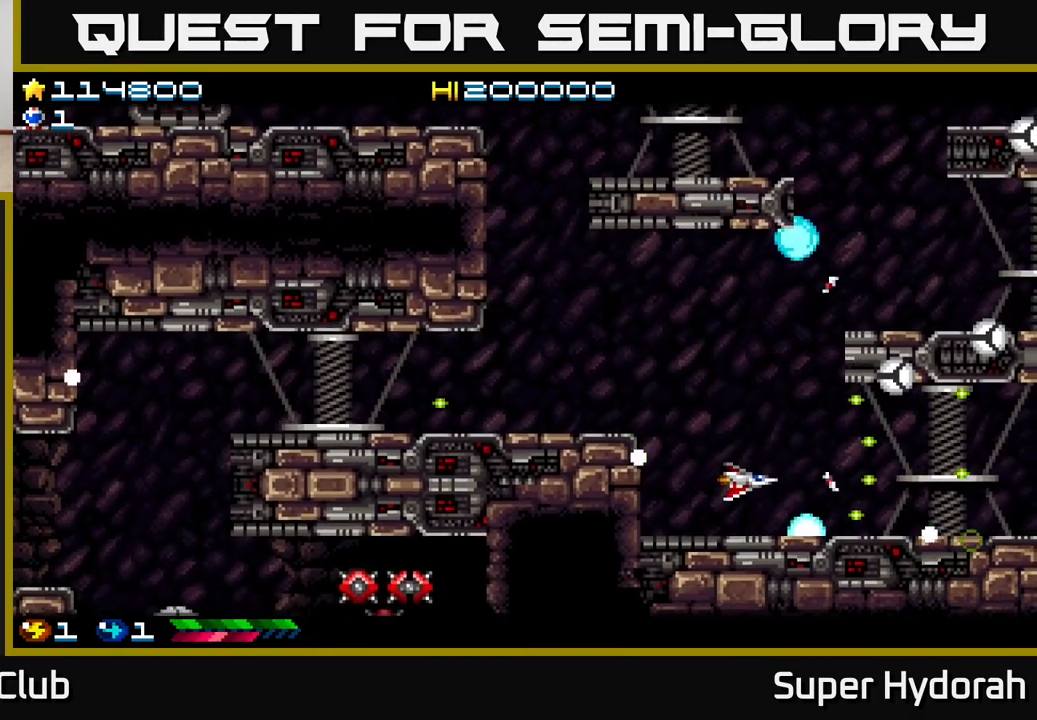
{"buttons": ["A", "DPAD_UP", "DPAD_LEFT"], "events": [[83, "DPAD_LEFT", "down"], [100, "DPAD_UP", "down"]]}
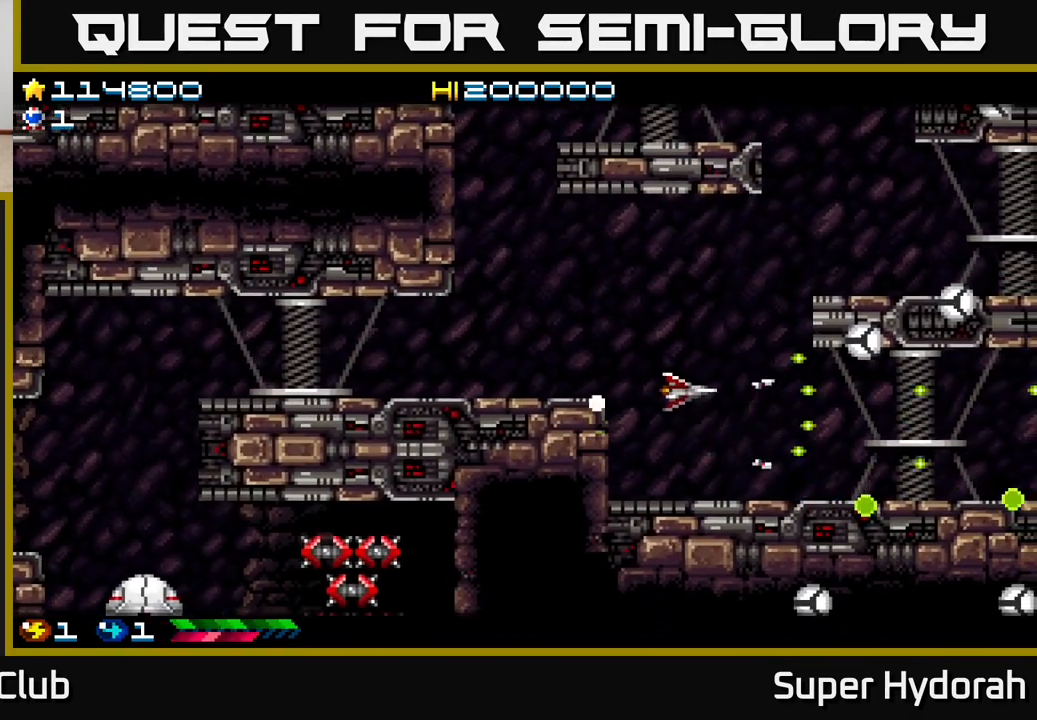
{"buttons": ["A", "DPAD_LEFT"], "events": [[183, "DPAD_UP", "up"]]}
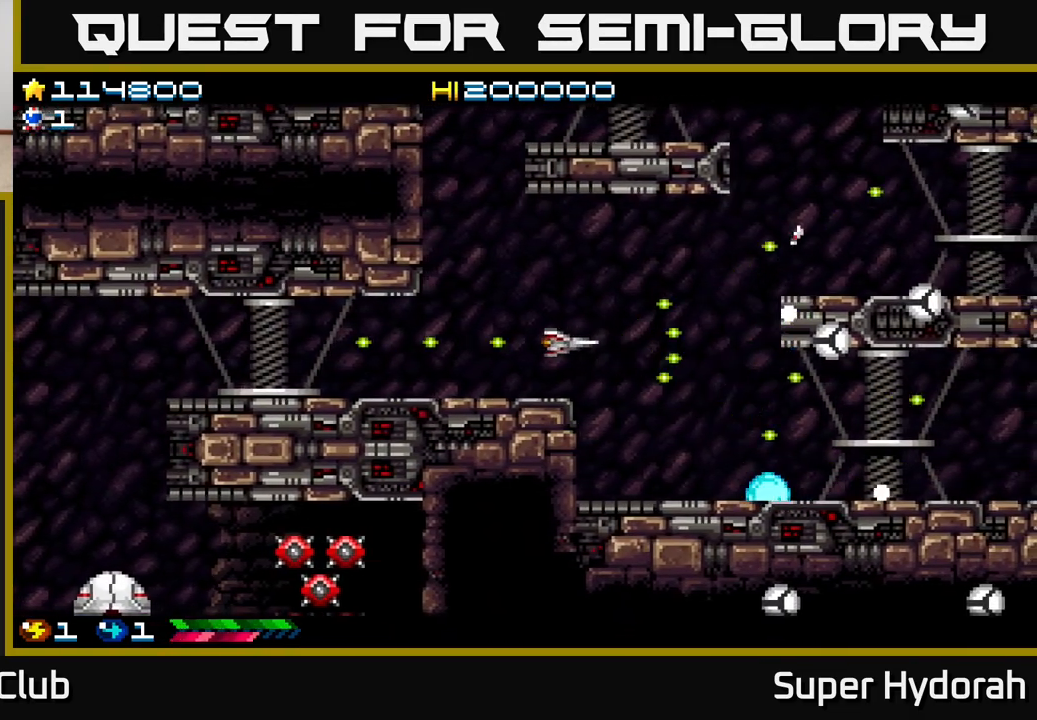
{"buttons": ["A", "DPAD_RIGHT"], "events": [[250, "DPAD_LEFT", "up"], [367, "DPAD_RIGHT", "down"]]}
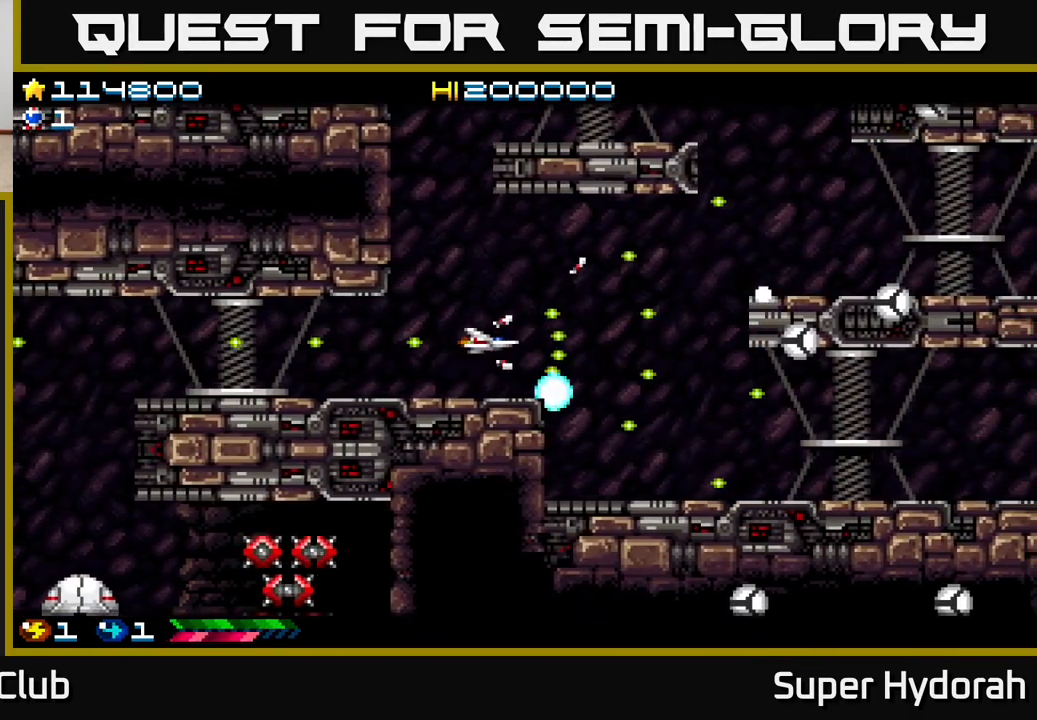
{"buttons": ["A", "DPAD_DOWN"], "events": [[83, "DPAD_DOWN", "down"], [133, "DPAD_RIGHT", "up"], [250, "DPAD_RIGHT", "down"], [433, "DPAD_RIGHT", "up"]]}
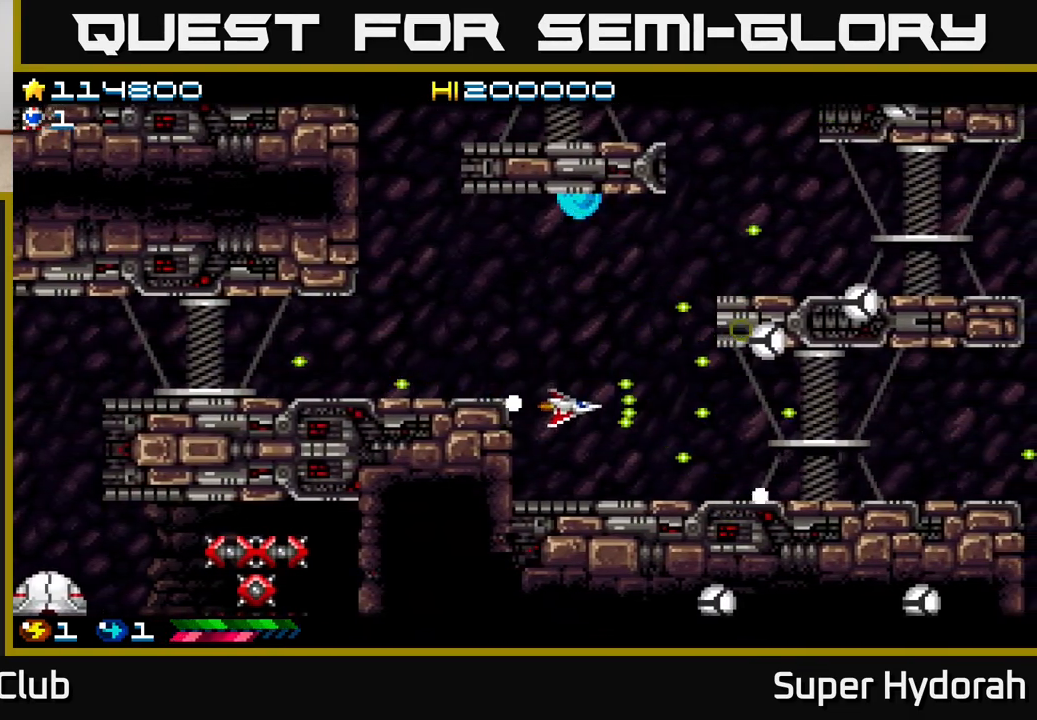
{"buttons": ["A", "DPAD_UP"], "events": [[183, "DPAD_DOWN", "up"], [317, "DPAD_UP", "down"]]}
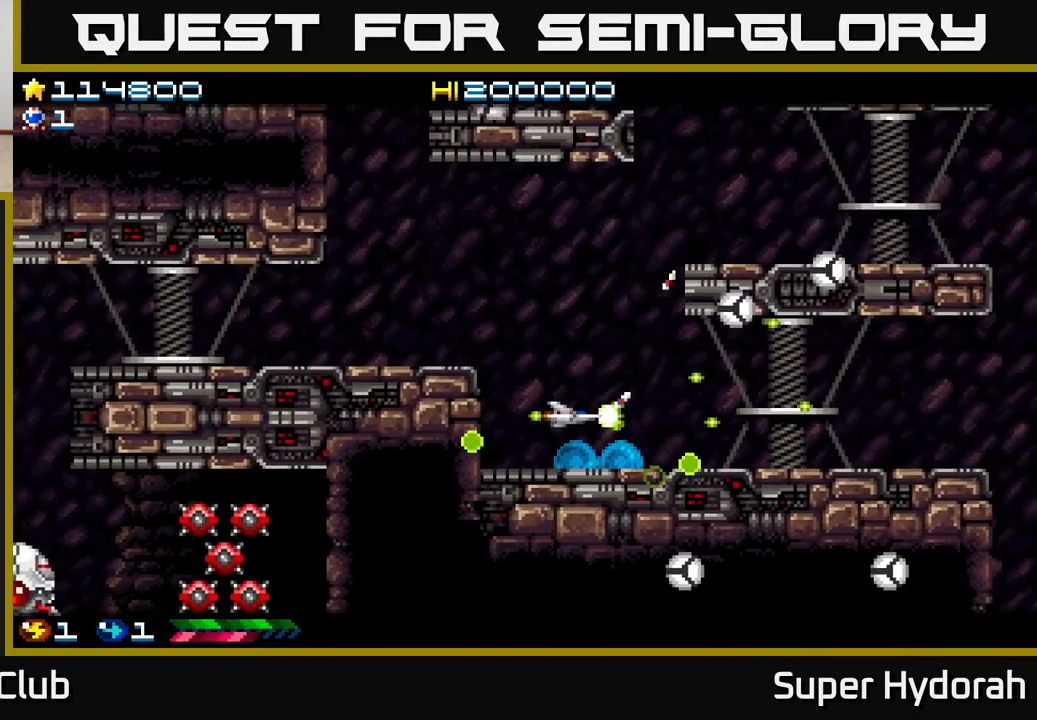
{"buttons": ["A", "DPAD_UP"], "events": [[217, "DPAD_LEFT", "down"], [400, "DPAD_LEFT", "up"]]}
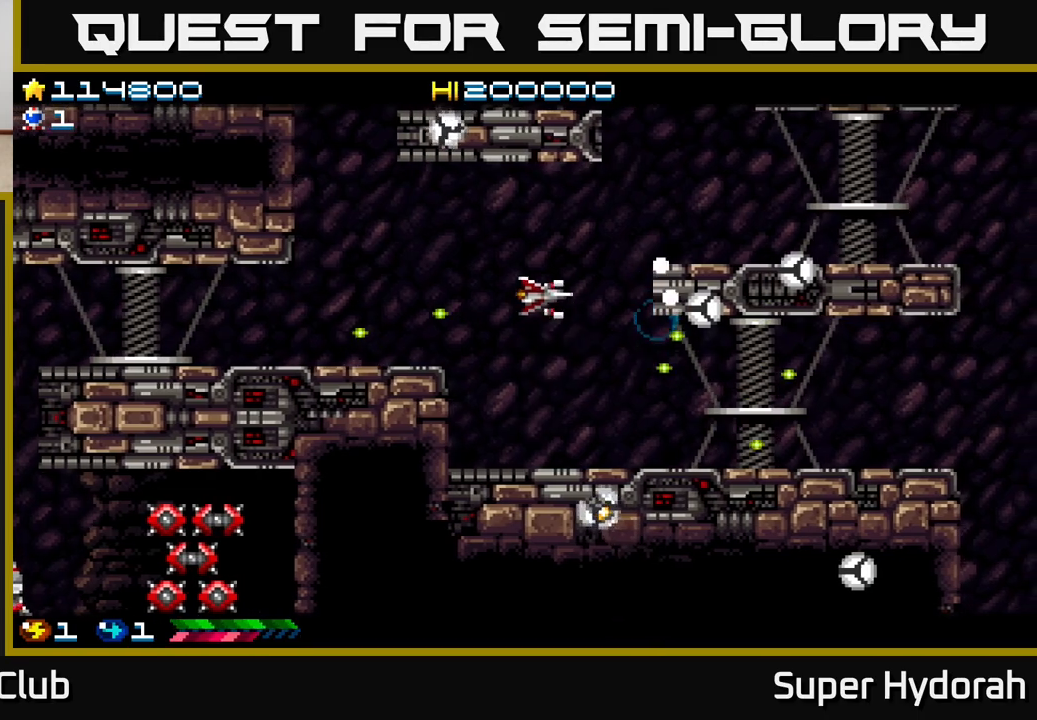
{"buttons": ["A", "DPAD_RIGHT"], "events": [[217, "DPAD_RIGHT", "down"], [300, "DPAD_UP", "up"]]}
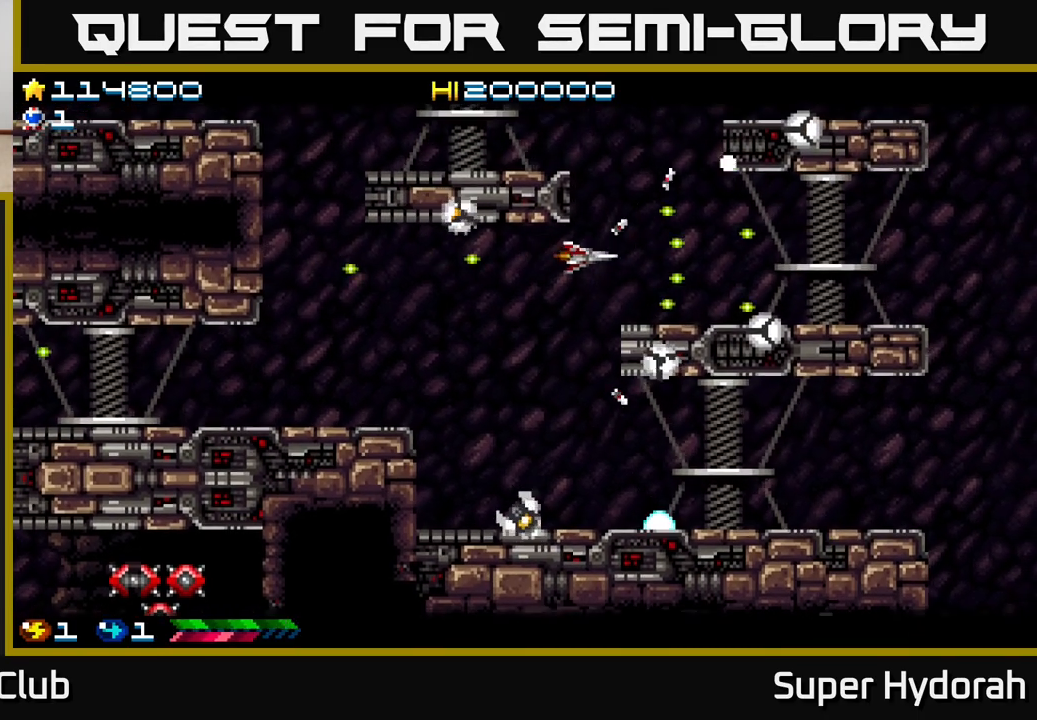
{"buttons": ["A", "DPAD_RIGHT"], "events": [[33, "DPAD_RIGHT", "up"], [33, "DPAD_UP", "down"], [267, "DPAD_LEFT", "down"], [367, "DPAD_UP", "up"], [417, "DPAD_LEFT", "up"], [433, "DPAD_RIGHT", "down"]]}
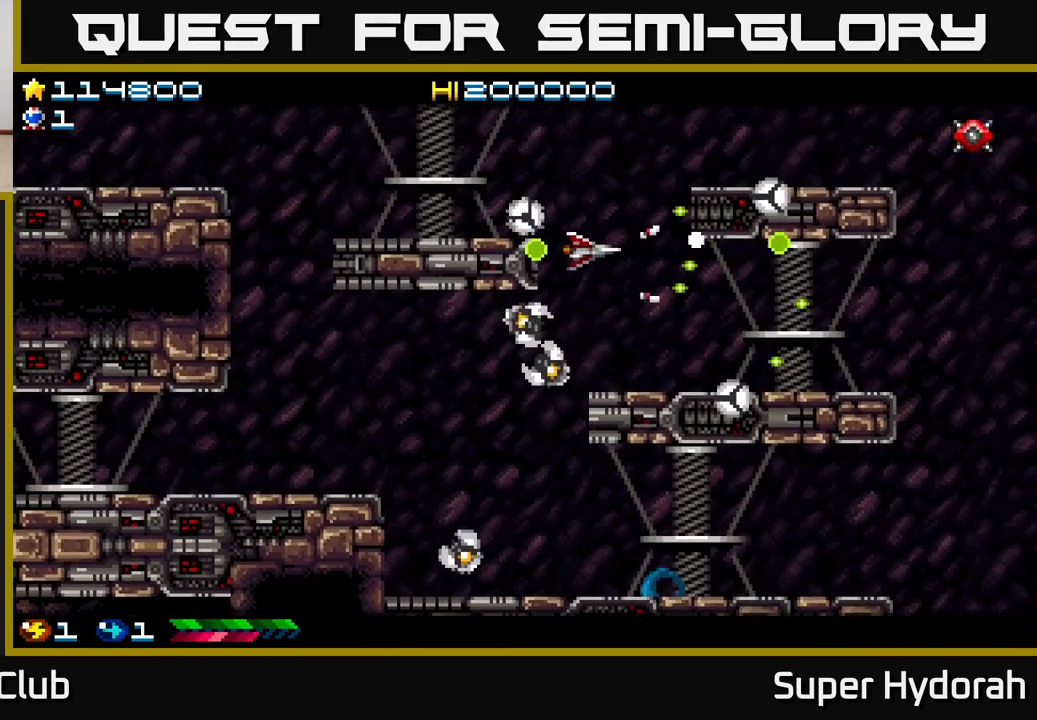
{"buttons": ["A", "DPAD_DOWN"], "events": [[67, "DPAD_RIGHT", "up"], [67, "DPAD_UP", "down"], [283, "DPAD_LEFT", "down"], [400, "DPAD_UP", "up"], [467, "DPAD_DOWN", "down"], [483, "DPAD_LEFT", "up"]]}
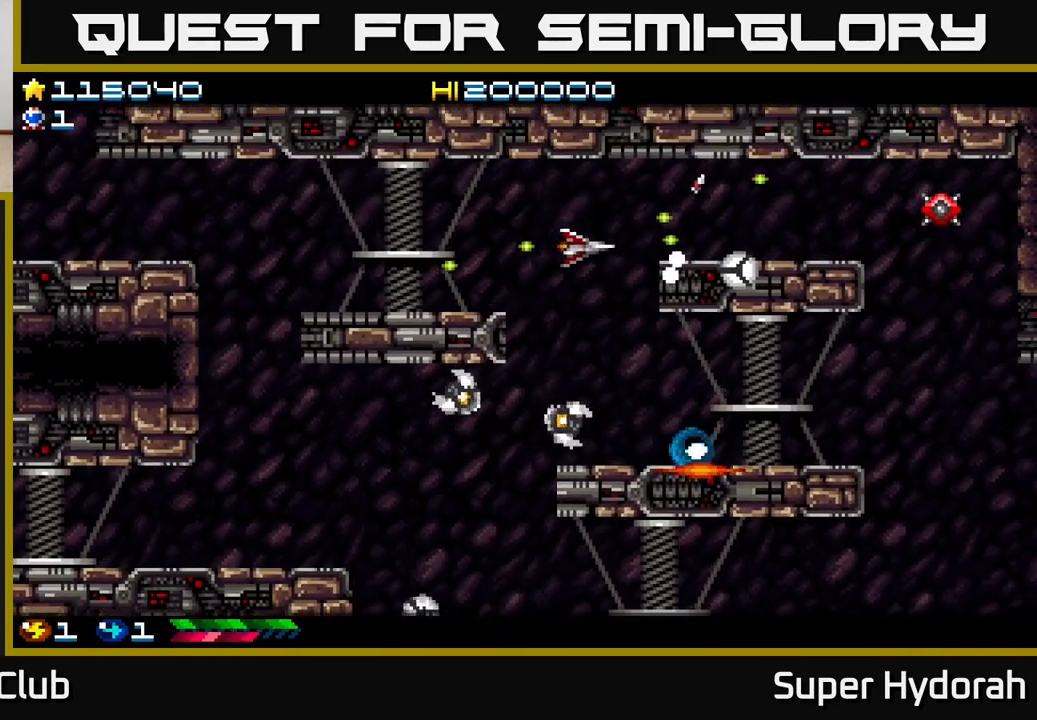
{"buttons": ["A"], "events": [[50, "DPAD_DOWN", "up"], [83, "DPAD_LEFT", "down"], [150, "DPAD_UP", "down"], [250, "DPAD_LEFT", "up"], [367, "DPAD_UP", "up"]]}
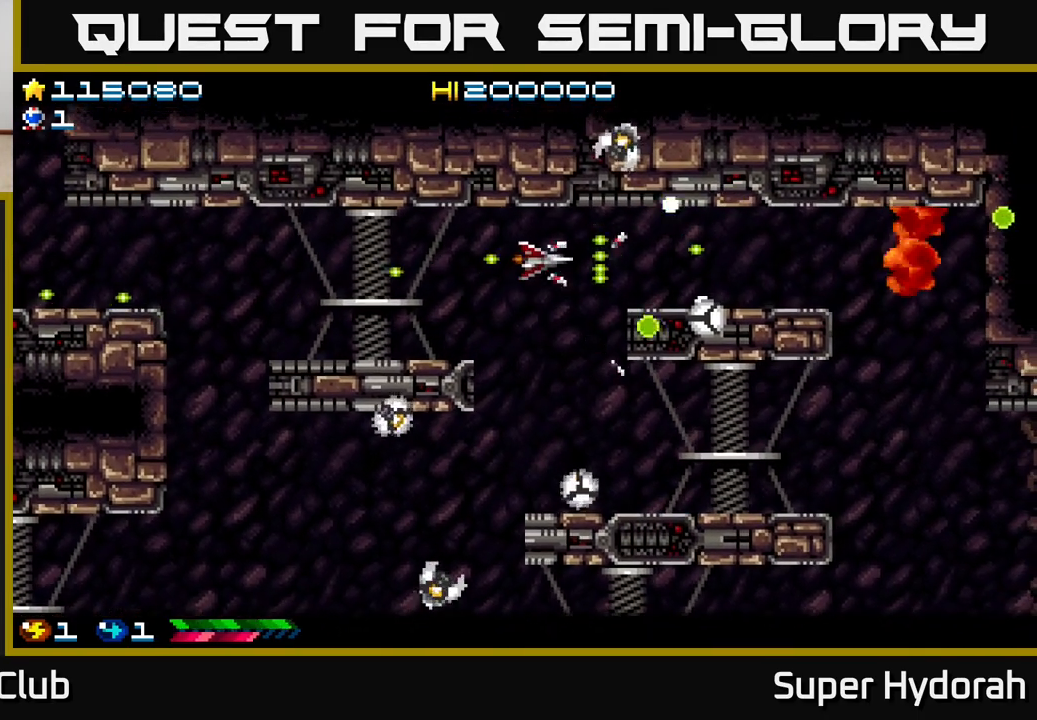
{"buttons": ["A", "DPAD_UP"], "events": [[200, "DPAD_DOWN", "down"], [250, "DPAD_RIGHT", "down"], [300, "DPAD_DOWN", "up"], [483, "DPAD_UP", "down"], [500, "DPAD_RIGHT", "up"]]}
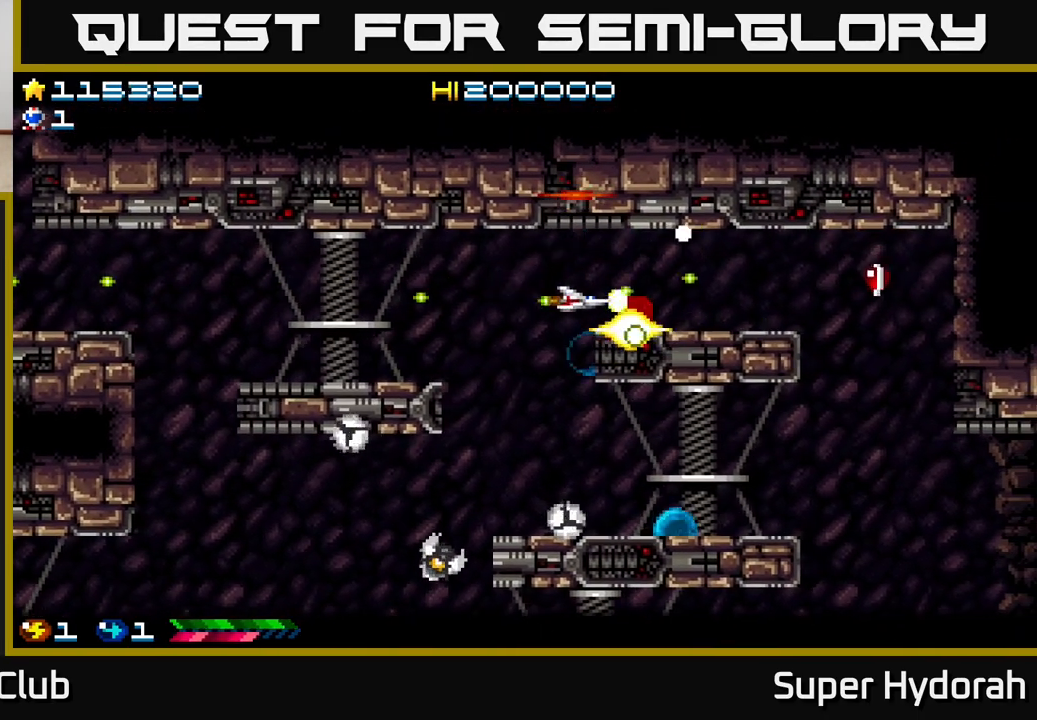
{"buttons": ["A", "DPAD_RIGHT"], "events": [[117, "DPAD_RIGHT", "down"], [183, "DPAD_UP", "up"], [267, "DPAD_DOWN", "down"], [400, "DPAD_DOWN", "up"]]}
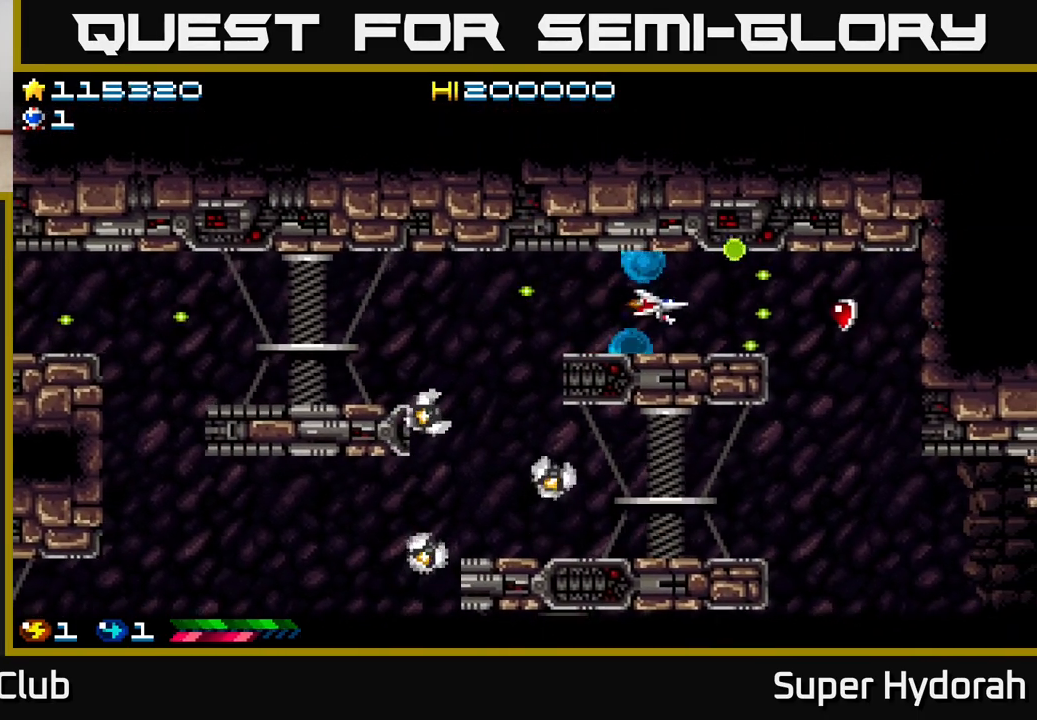
{"buttons": ["A"], "events": [[100, "DPAD_DOWN", "down"], [133, "DPAD_DOWN", "up"], [483, "DPAD_RIGHT", "up"]]}
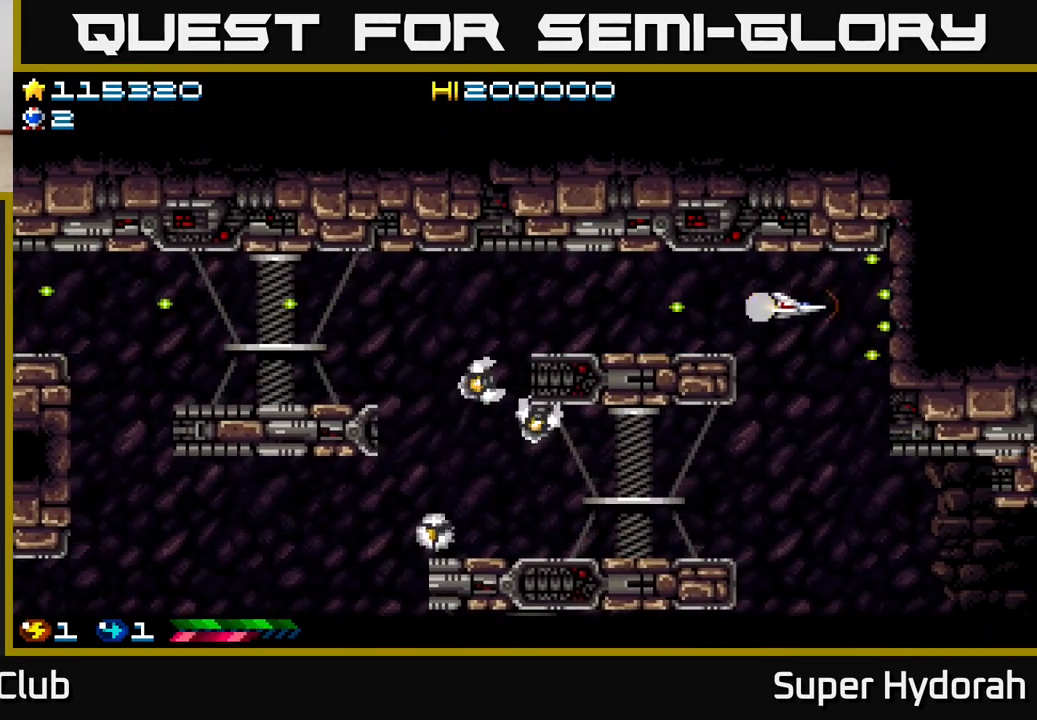
{"buttons": ["A"], "events": [[50, "DPAD_LEFT", "down"], [67, "DPAD_DOWN", "down"], [217, "DPAD_DOWN", "up"], [283, "DPAD_UP", "down"], [367, "DPAD_UP", "up"], [383, "DPAD_LEFT", "up"]]}
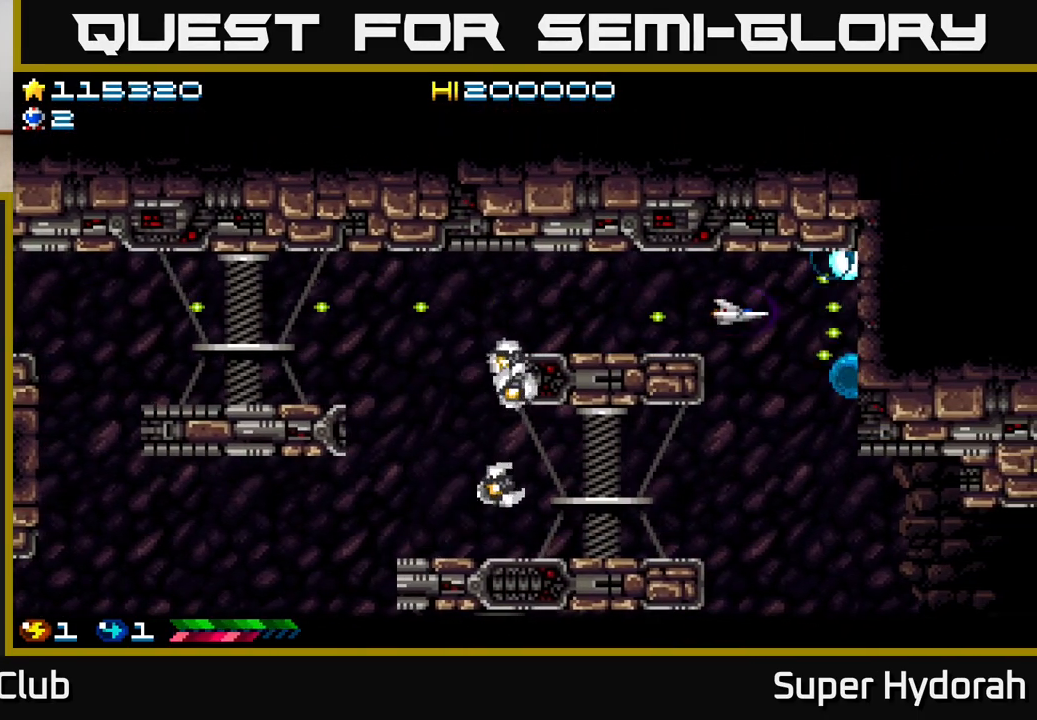
{"buttons": ["A"], "events": [[117, "DPAD_DOWN", "down"], [217, "DPAD_DOWN", "up"]]}
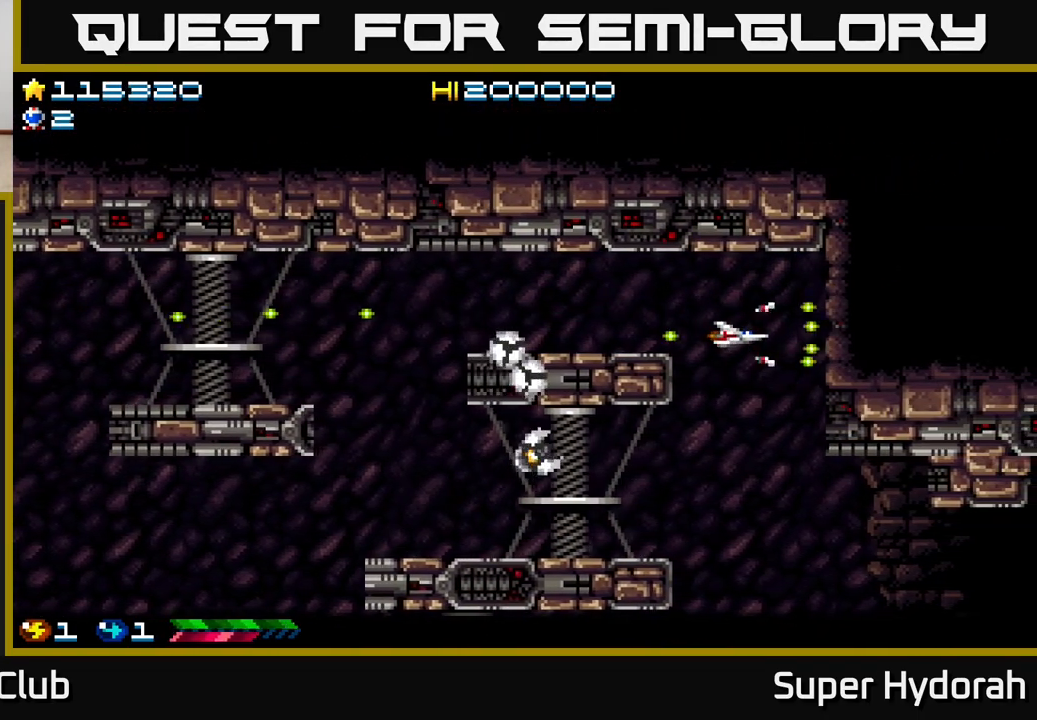
{"buttons": ["A", "DPAD_DOWN"], "events": [[67, "DPAD_LEFT", "down"], [150, "DPAD_LEFT", "up"], [433, "DPAD_DOWN", "down"]]}
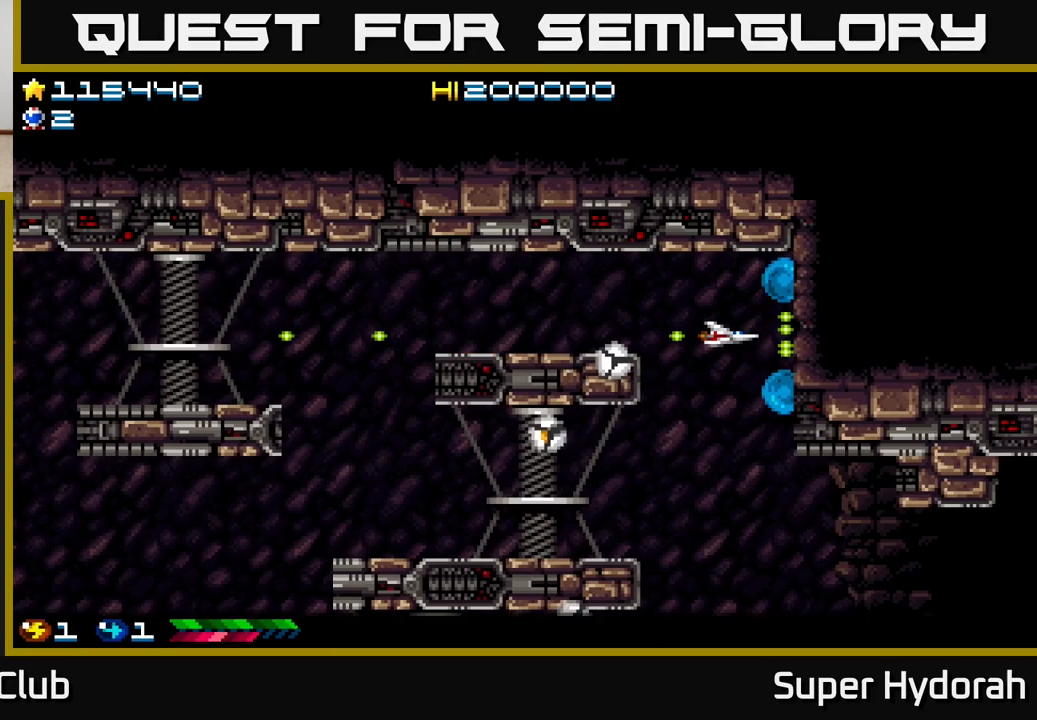
{"buttons": ["A"], "events": [[233, "DPAD_LEFT", "down"], [267, "DPAD_DOWN", "up"], [350, "DPAD_DOWN", "down"], [367, "DPAD_LEFT", "up"], [483, "DPAD_DOWN", "up"]]}
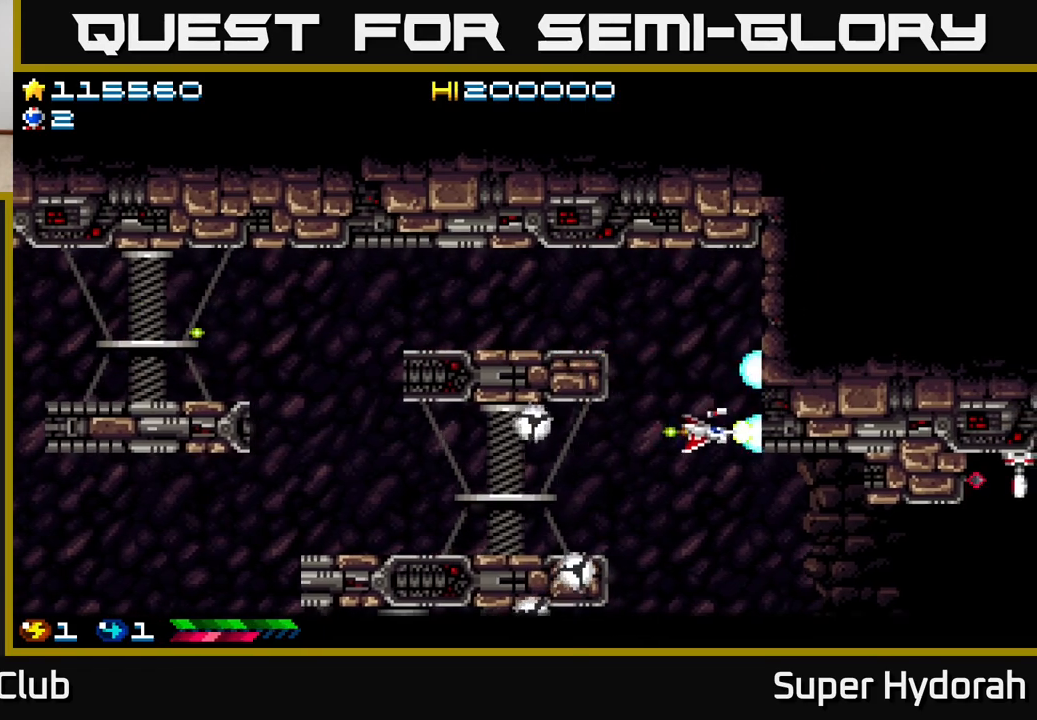
{"buttons": ["A"], "events": [[117, "DPAD_DOWN", "down"], [467, "DPAD_DOWN", "up"]]}
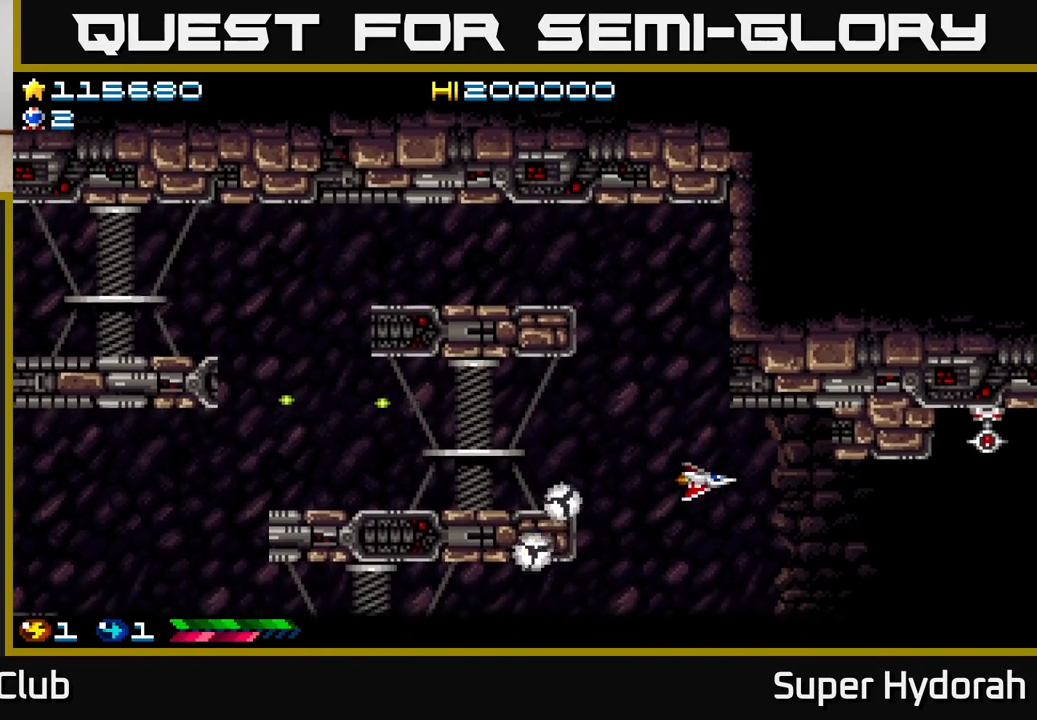
{"buttons": ["A", "DPAD_DOWN"], "events": [[83, "DPAD_DOWN", "down"], [233, "DPAD_DOWN", "up"], [350, "DPAD_DOWN", "down"], [433, "DPAD_DOWN", "up"], [500, "DPAD_DOWN", "down"]]}
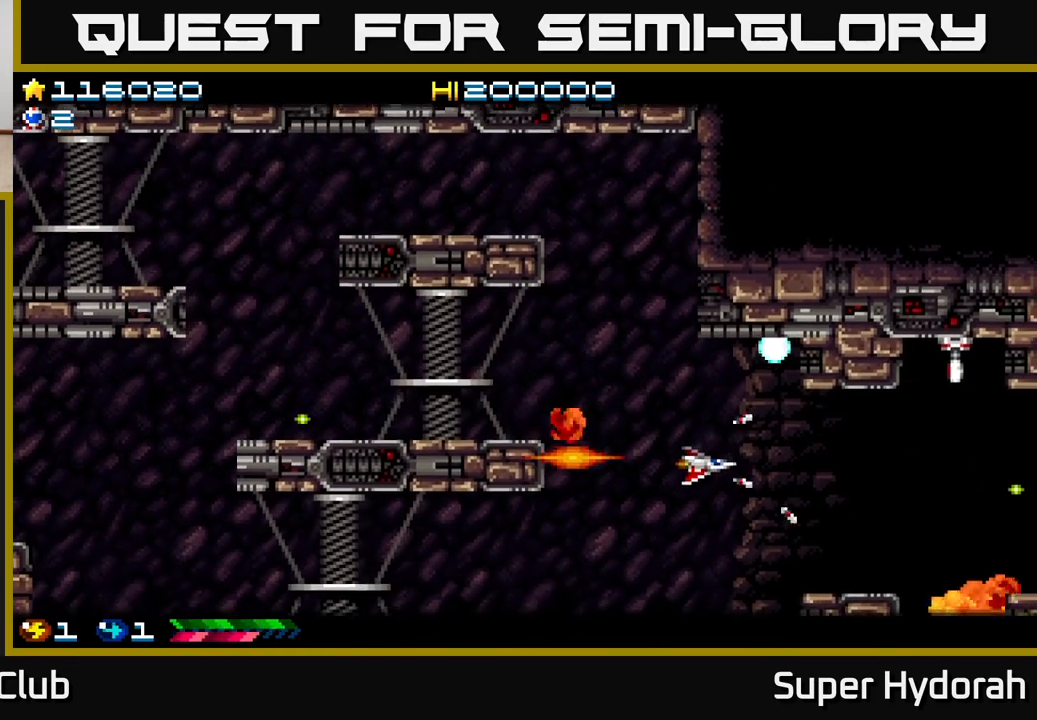
{"buttons": ["A", "DPAD_UP"], "events": [[117, "DPAD_LEFT", "down"], [267, "DPAD_LEFT", "up"], [367, "DPAD_DOWN", "up"], [417, "DPAD_UP", "down"]]}
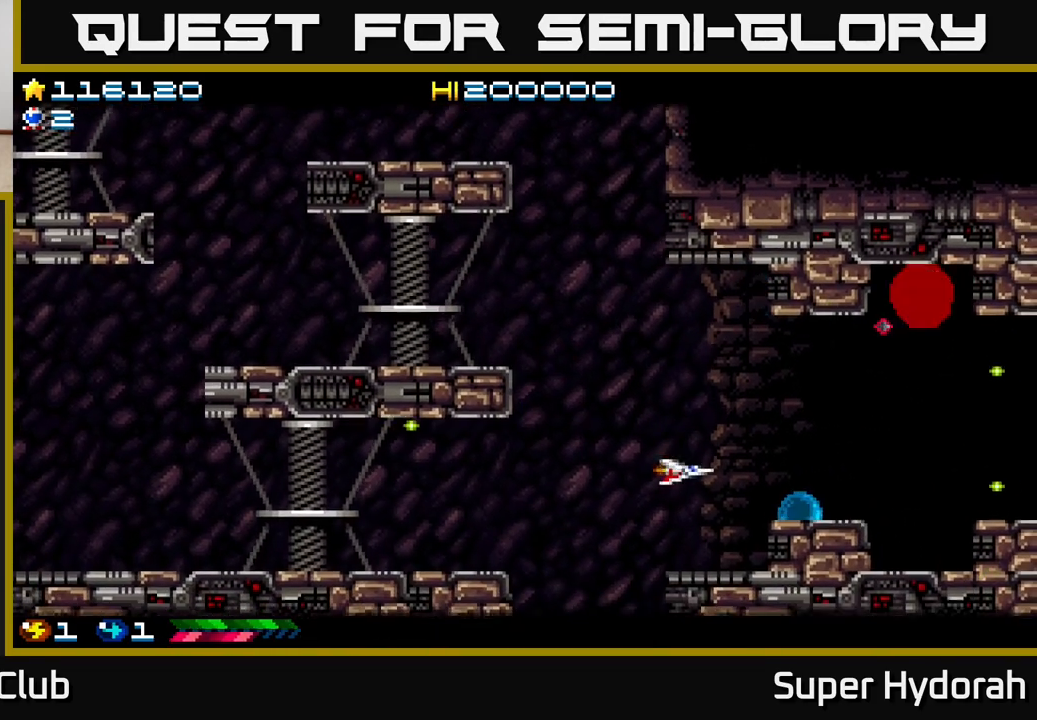
{"buttons": ["A", "DPAD_DOWN", "DPAD_LEFT"], "events": [[50, "DPAD_UP", "up"], [200, "DPAD_LEFT", "down"], [317, "DPAD_DOWN", "down"]]}
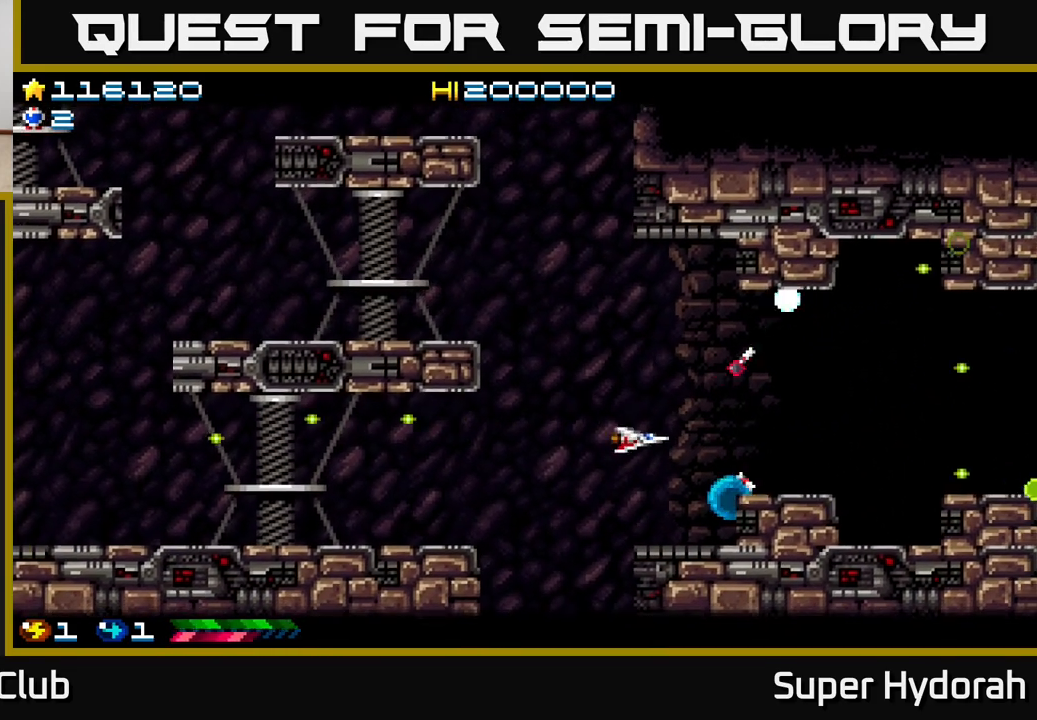
{"buttons": ["A", "DPAD_DOWN", "DPAD_LEFT"], "events": []}
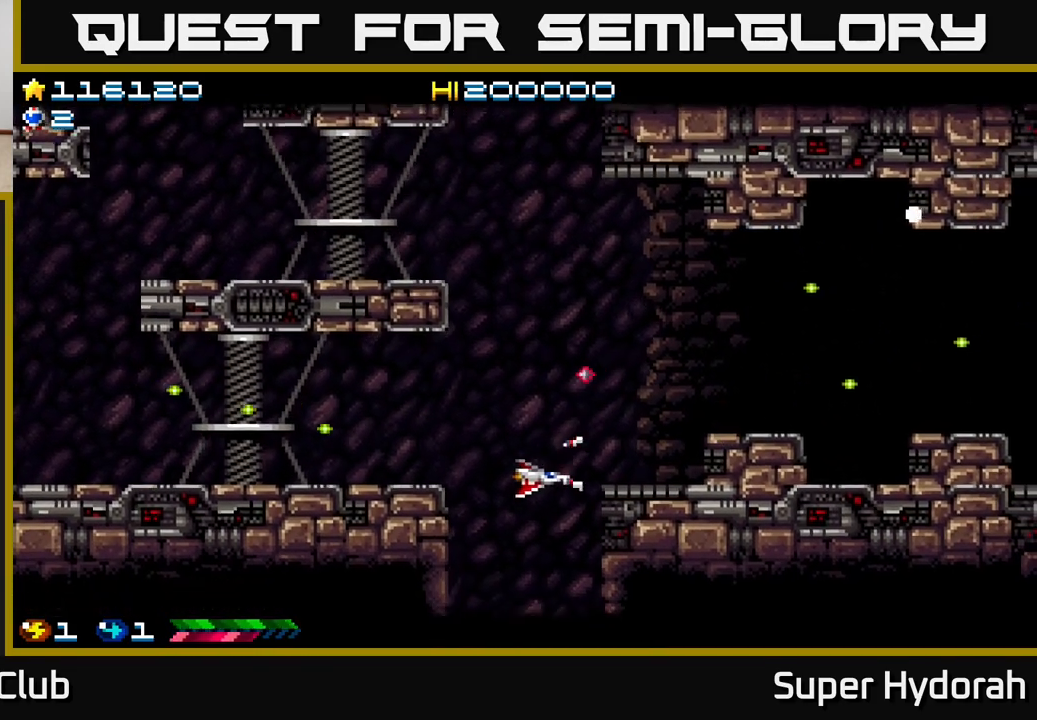
{"buttons": ["A", "DPAD_DOWN"], "events": [[67, "DPAD_LEFT", "up"], [233, "DPAD_LEFT", "down"], [250, "DPAD_DOWN", "up"], [383, "DPAD_LEFT", "up"], [417, "DPAD_DOWN", "down"]]}
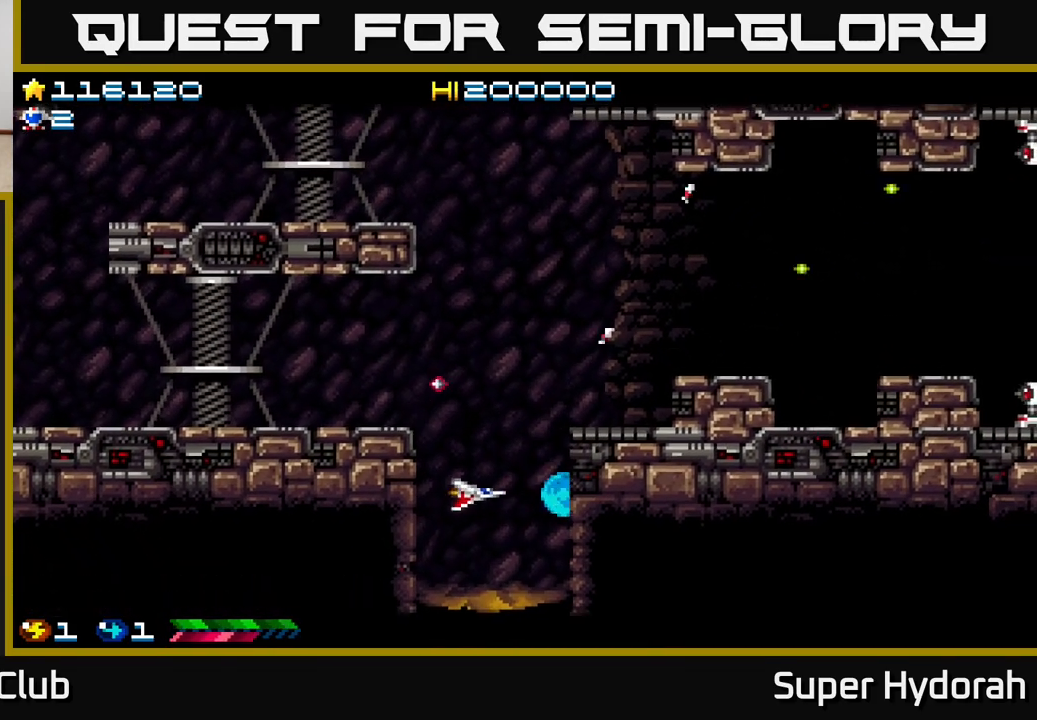
{"buttons": ["A", "DPAD_UP", "DPAD_LEFT"], "events": [[33, "DPAD_DOWN", "up"], [350, "DPAD_LEFT", "down"], [400, "DPAD_UP", "down"]]}